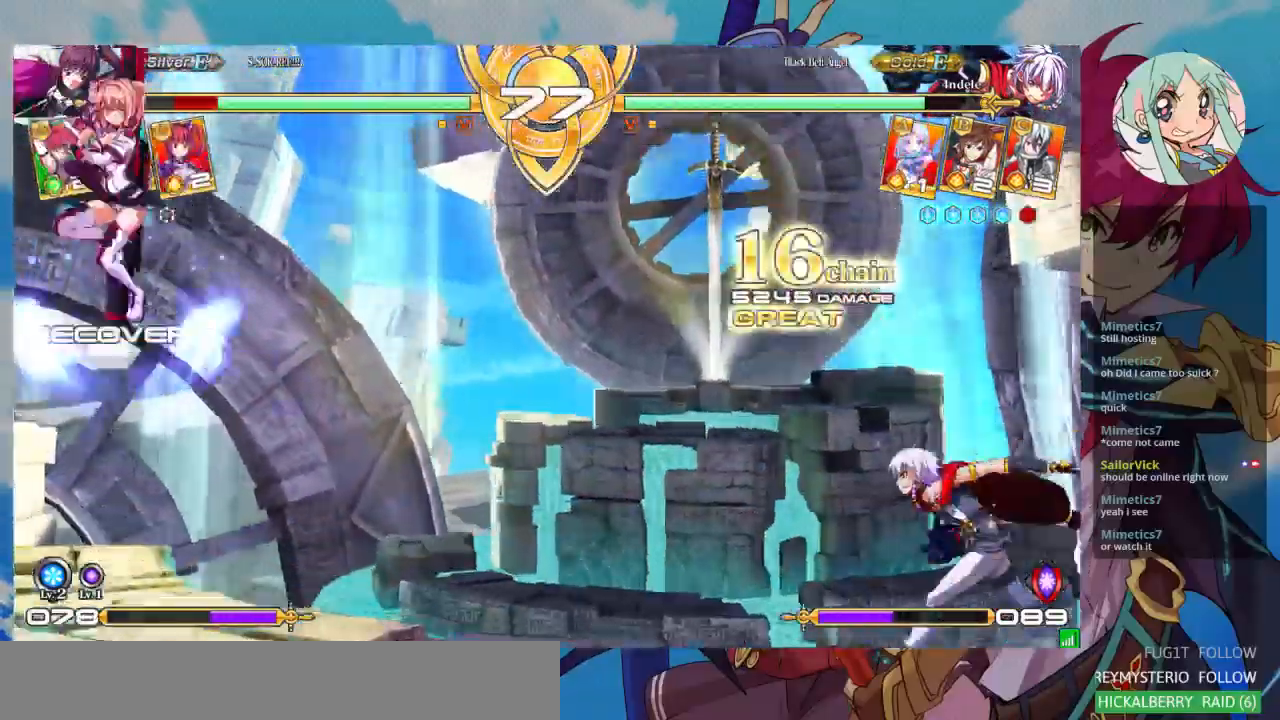
Gameplay with a controller (arcade stick); each line is a JSON object with the inputs held at the frame after it. "events" lists button and stick changes between this image and that frame as [ms after this image, input, new state], when the widget could be followed in between. Not read: L3 R3.
{"buttons": ["CROSS"], "left_stick": "center", "events": [[67, "left_stick", "center"], [100, "CROSS", "down"], [167, "CROSS", "up"], [333, "CROSS", "down"], [400, "CROSS", "up"], [467, "CROSS", "down"]]}
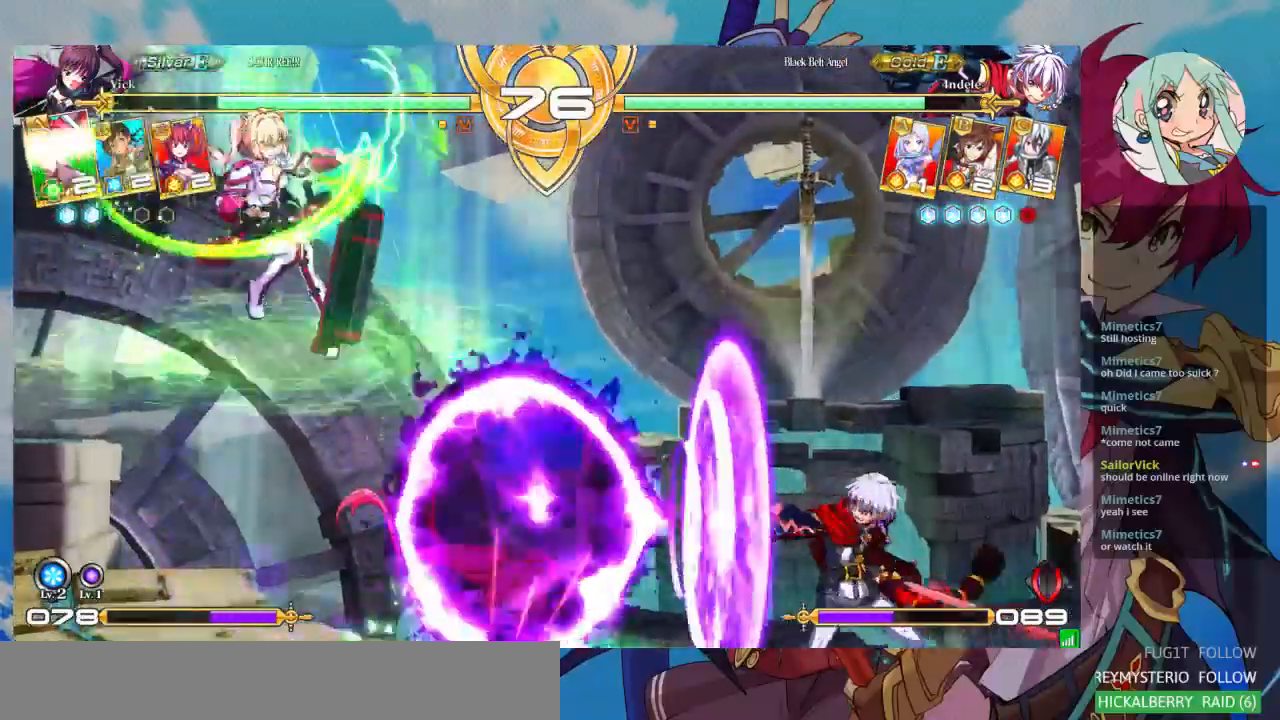
{"buttons": [], "left_stick": "left", "events": [[67, "CROSS", "up"], [133, "CROSS", "down"], [200, "CROSS", "up"], [400, "left_stick", "left"]]}
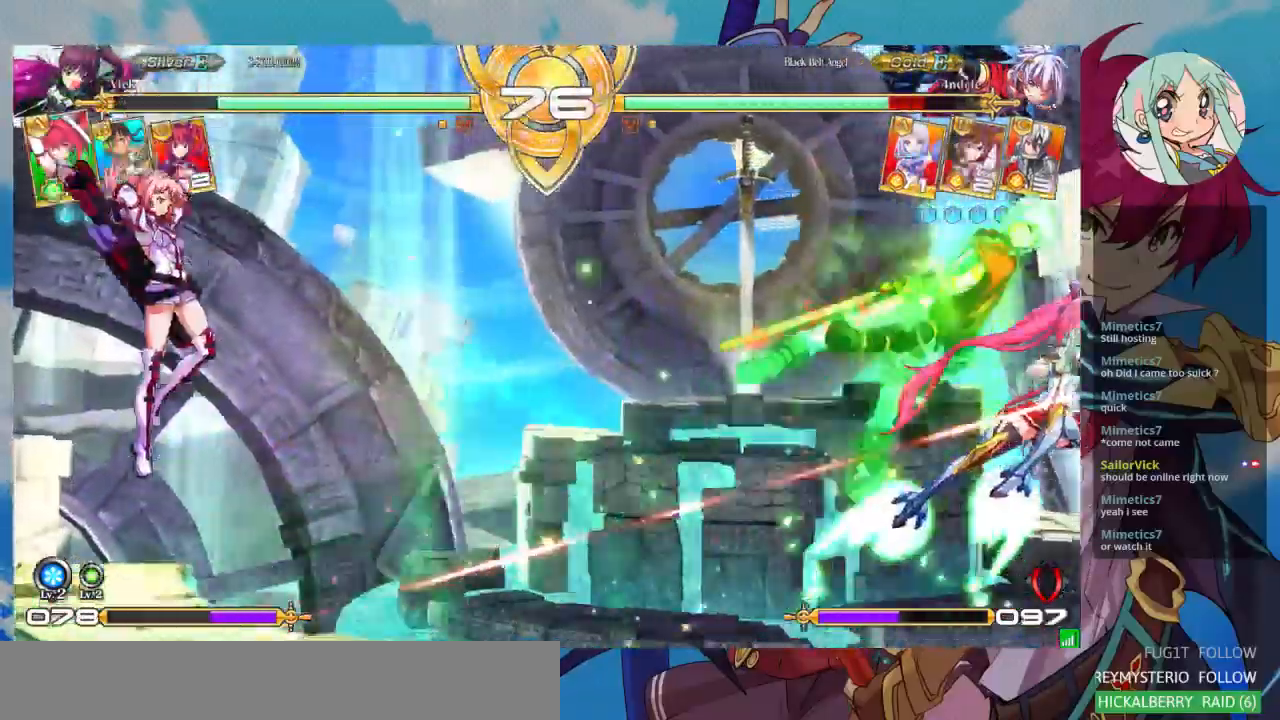
{"buttons": [], "left_stick": "right", "events": [[167, "left_stick", "center"], [233, "left_stick", "right"], [333, "left_stick", "center"], [400, "left_stick", "right"]]}
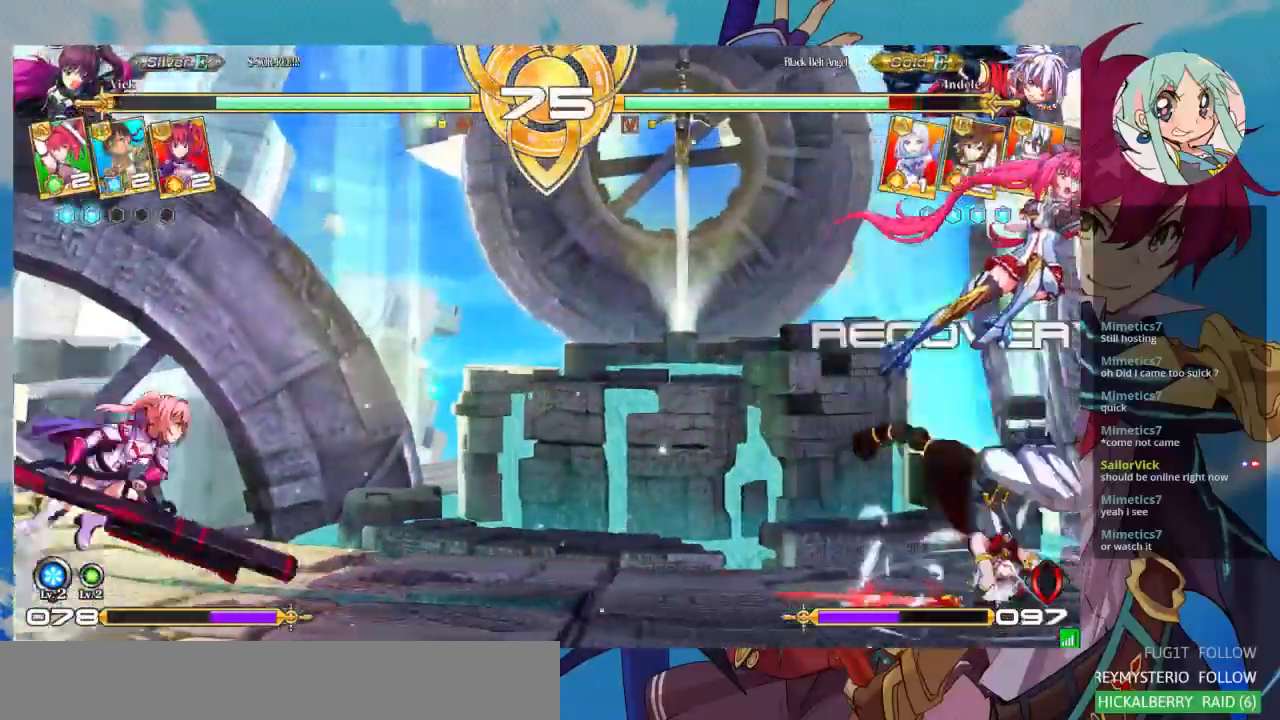
{"buttons": [], "left_stick": "right", "events": [[367, "left_stick", "center"], [467, "left_stick", "right"]]}
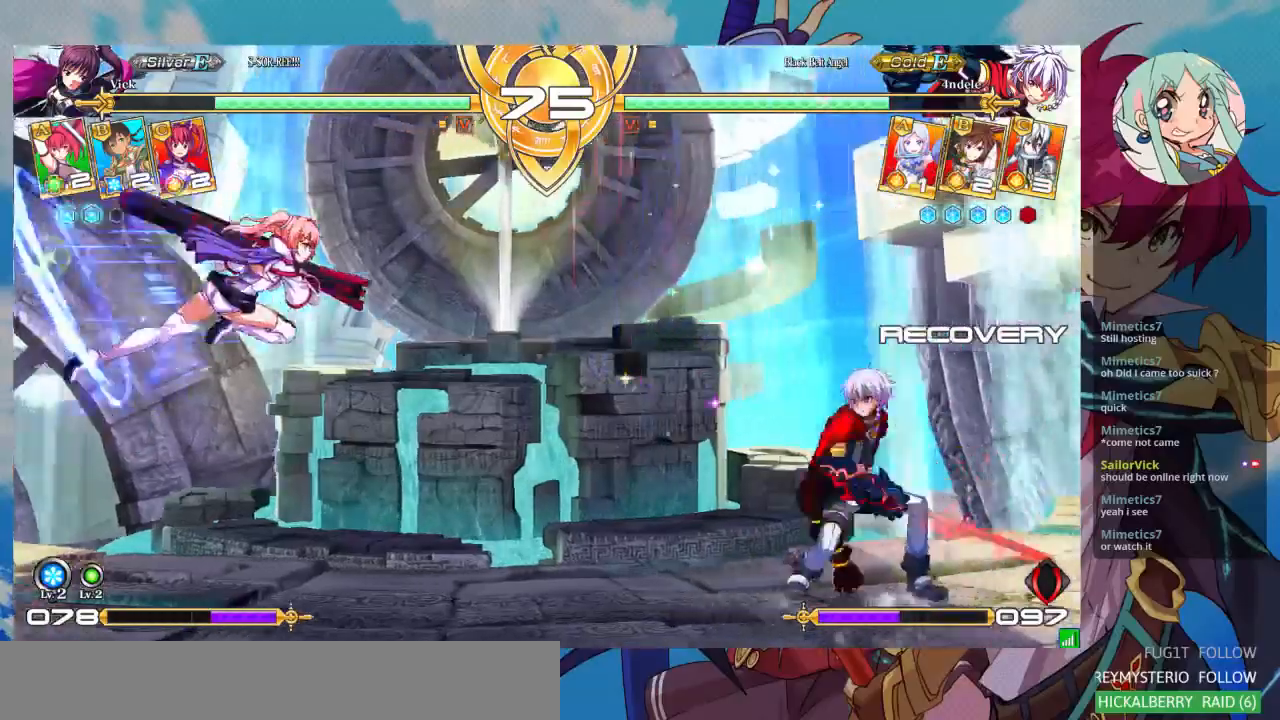
{"buttons": [], "left_stick": "center", "events": [[33, "left_stick", "center"], [200, "R1", "down"], [300, "R1", "up"]]}
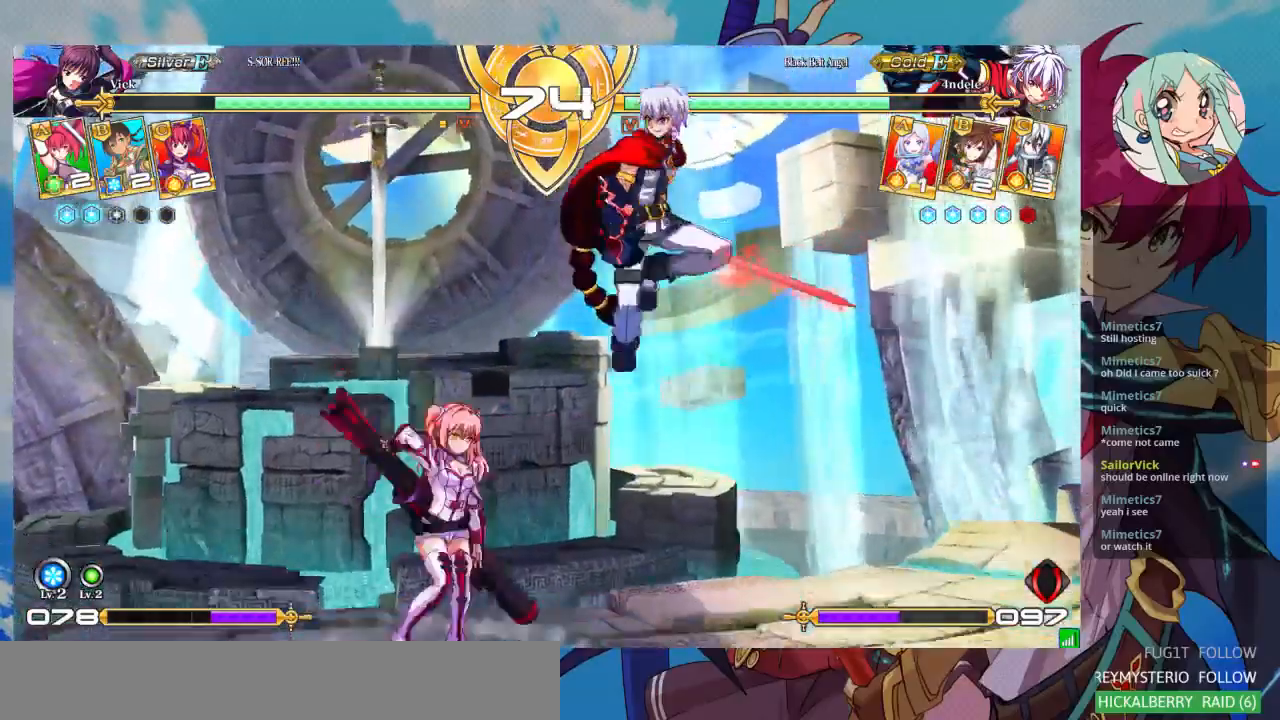
{"buttons": [], "left_stick": "down-left", "events": [[33, "left_stick", "right"], [100, "left_stick", "center"], [167, "left_stick", "right"], [333, "SQUARE", "down"], [400, "left_stick", "down-left"], [500, "SQUARE", "up"]]}
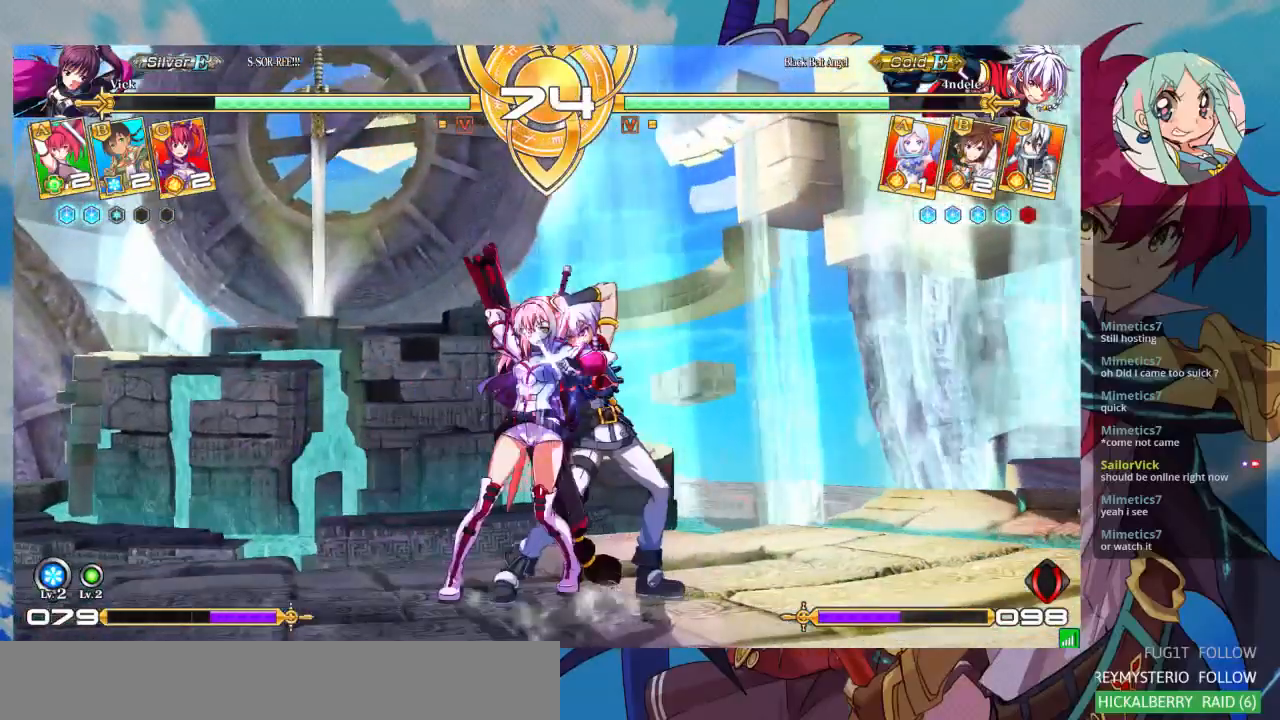
{"buttons": [], "left_stick": "center", "events": [[167, "SQUARE", "down"], [333, "SQUARE", "up"], [467, "left_stick", "center"]]}
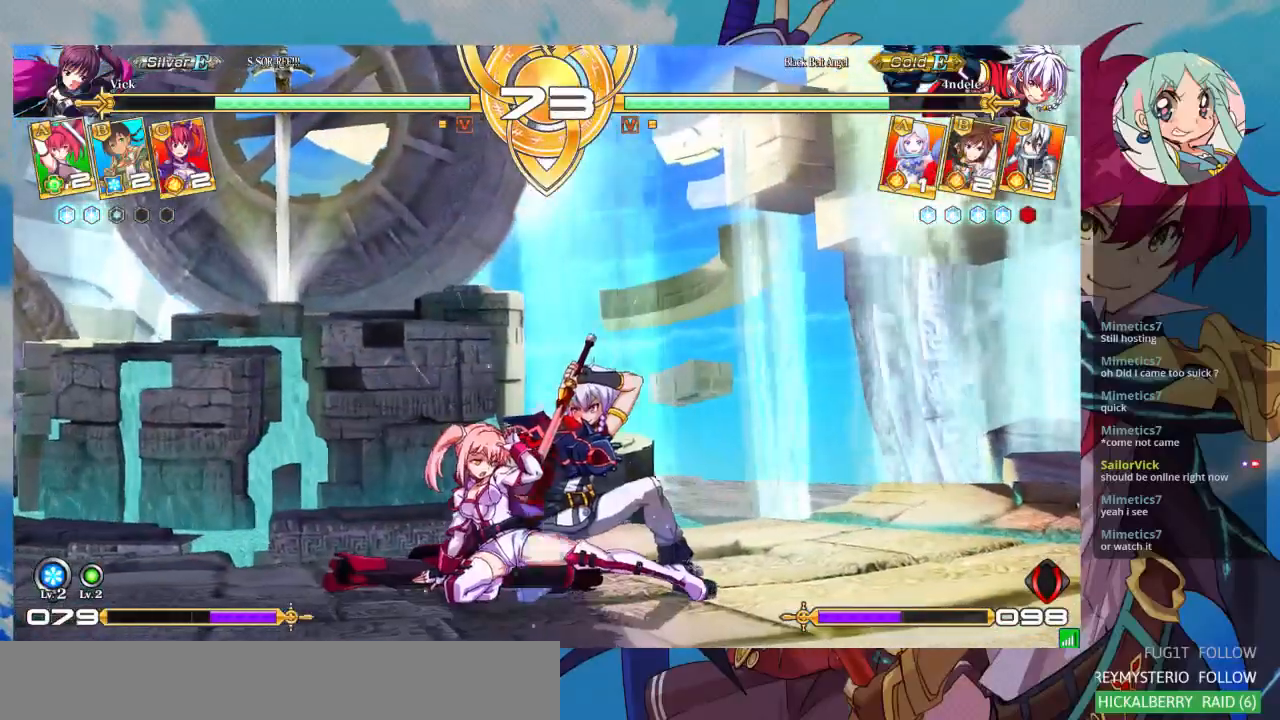
{"buttons": [], "left_stick": "right", "events": [[67, "left_stick", "right"], [167, "R1", "down"], [233, "R1", "up"], [333, "R1", "down"], [433, "R1", "up"]]}
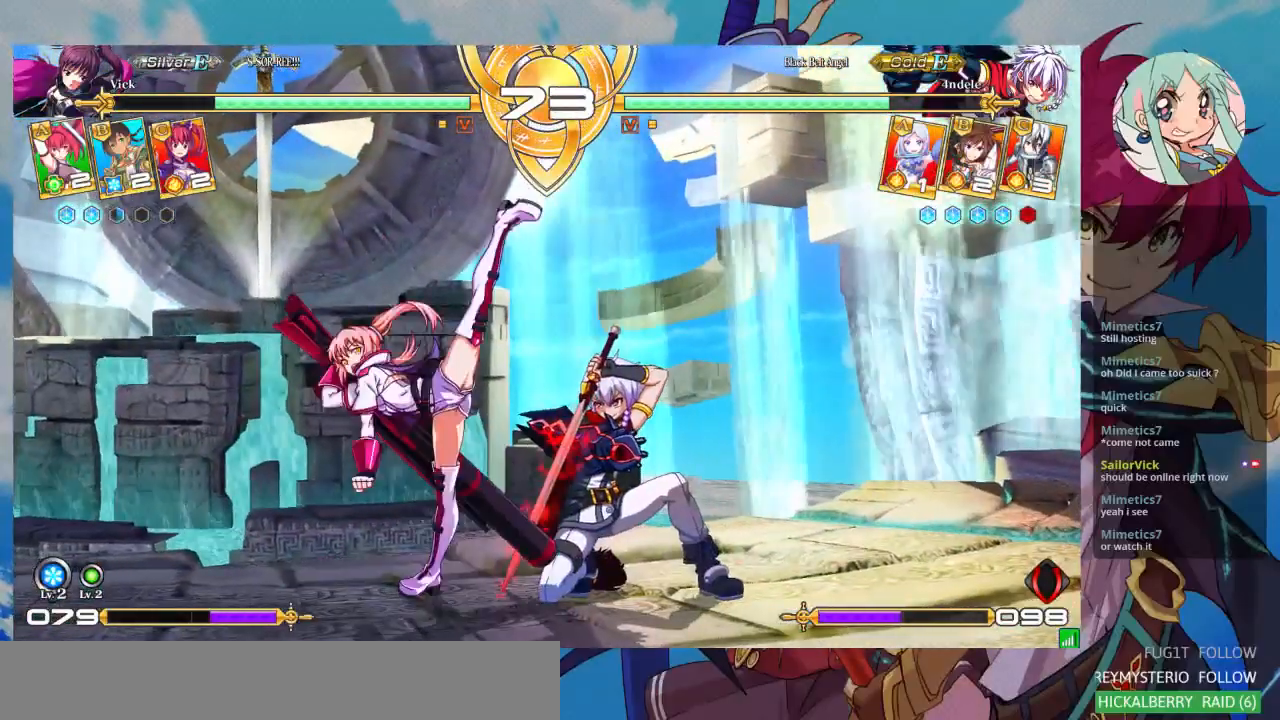
{"buttons": ["R1"], "left_stick": "down-left", "events": [[67, "left_stick", "center"], [167, "left_stick", "down-left"], [433, "R1", "down"]]}
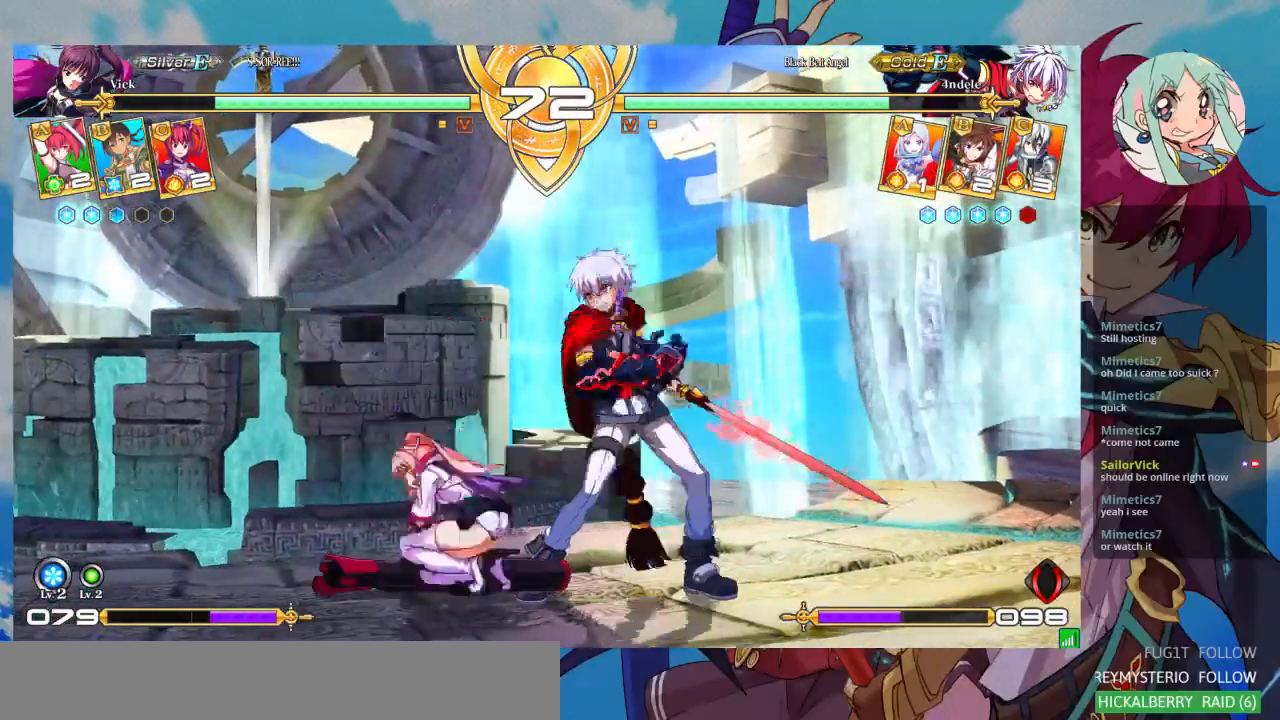
{"buttons": [], "left_stick": "down-left", "events": [[33, "R1", "up"], [333, "SQUARE", "down"], [467, "SQUARE", "up"]]}
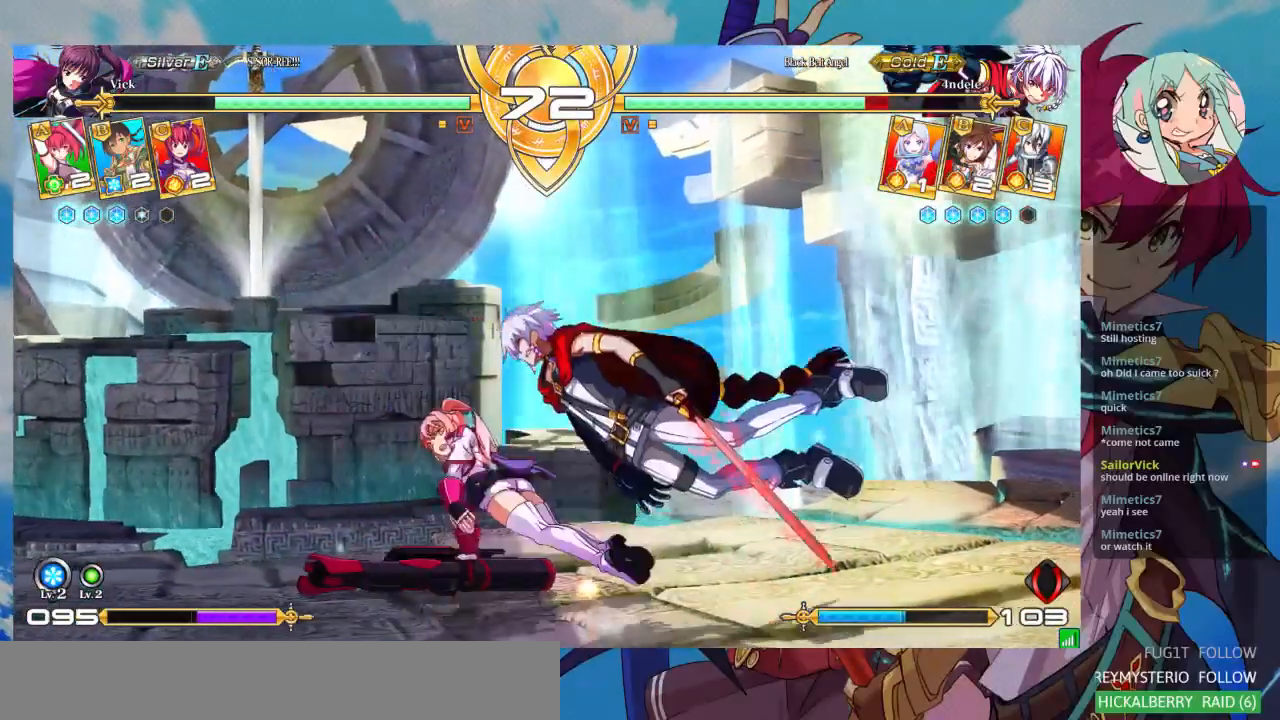
{"buttons": [], "left_stick": "right", "events": [[233, "left_stick", "center"], [500, "left_stick", "right"]]}
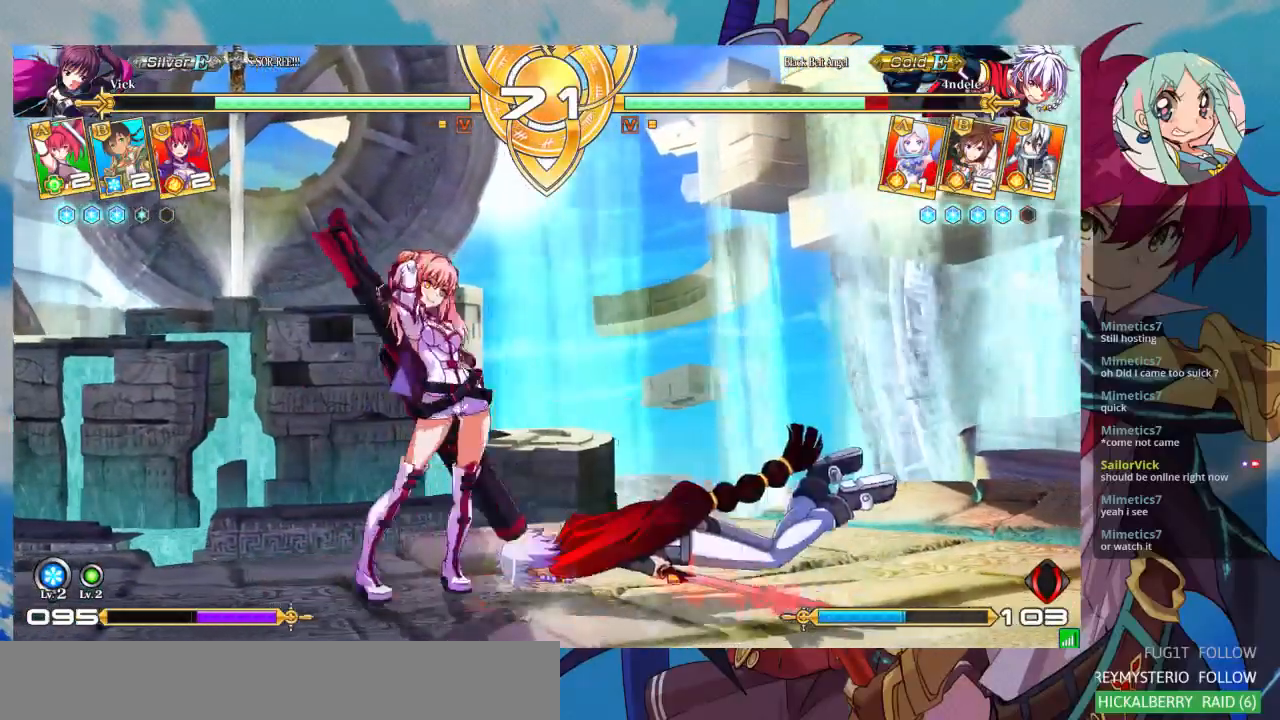
{"buttons": [], "left_stick": "down-left", "events": [[233, "left_stick", "down"], [300, "left_stick", "down-left"], [367, "SQUARE", "down"], [500, "SQUARE", "up"]]}
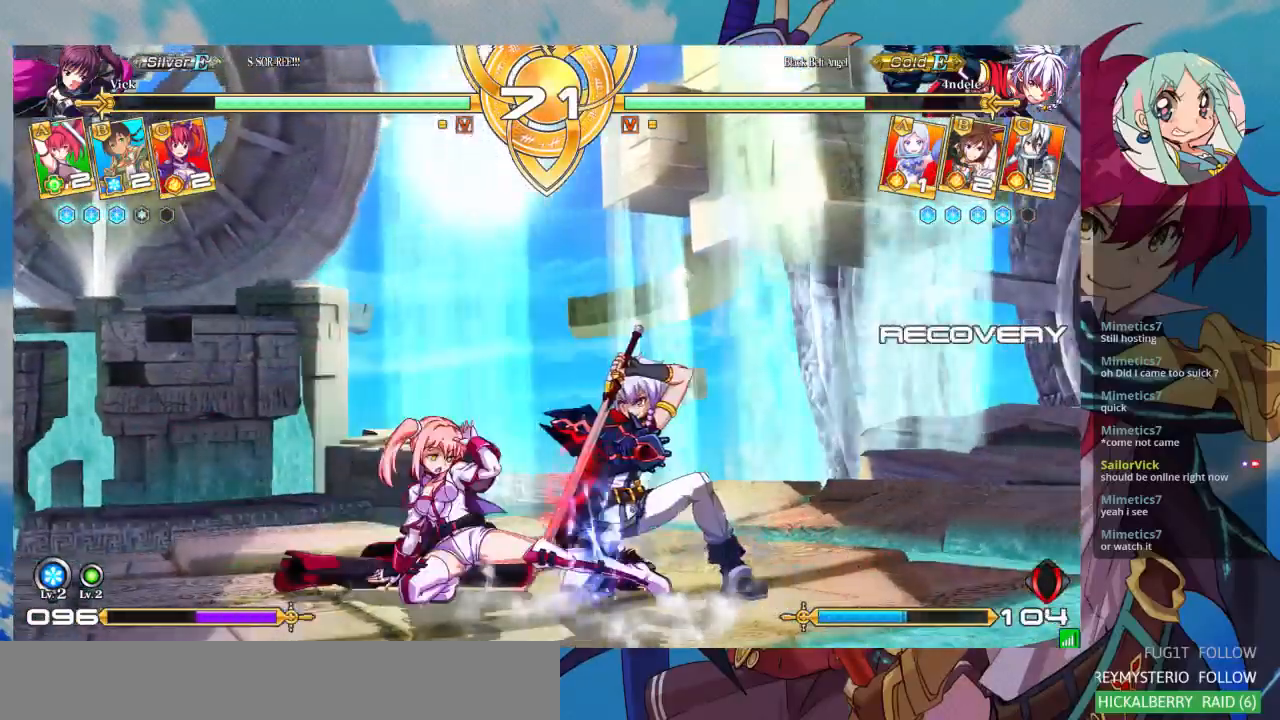
{"buttons": [], "left_stick": "center", "events": [[67, "left_stick", "right"], [133, "R1", "down"], [233, "R1", "up"], [300, "left_stick", "center"]]}
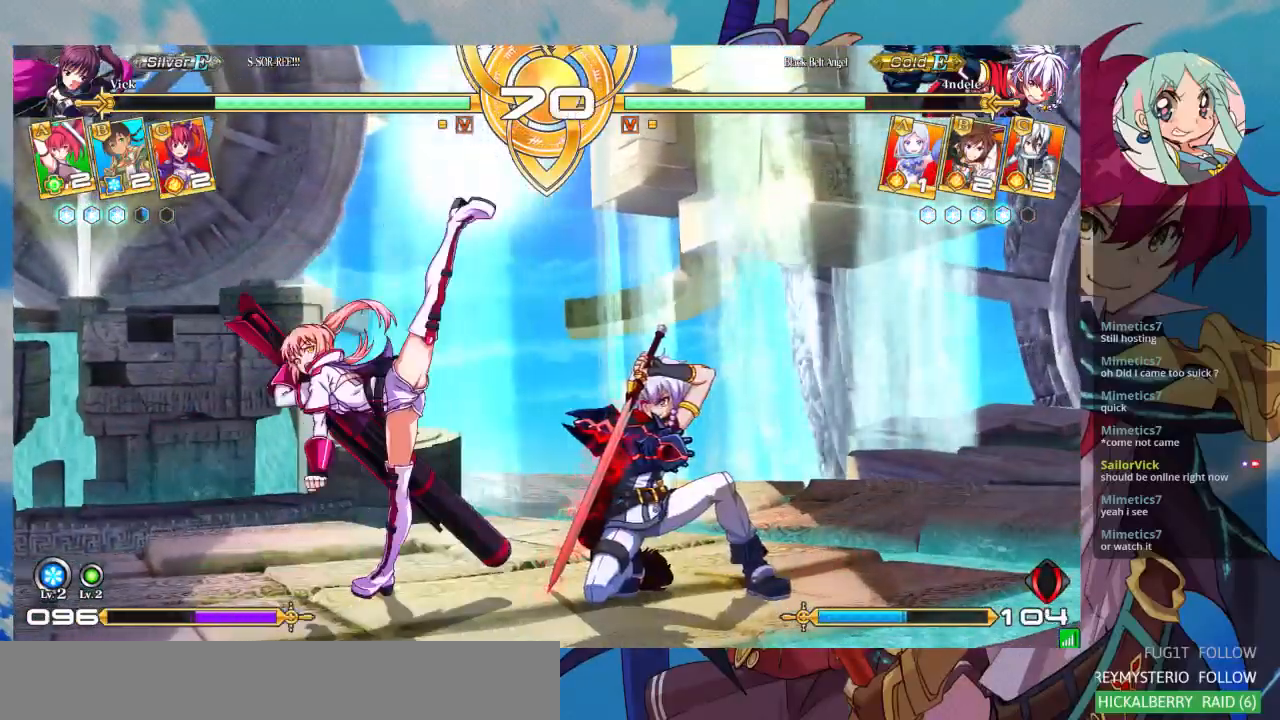
{"buttons": [], "left_stick": "down-left", "events": [[100, "left_stick", "down-left"], [333, "R1", "down"], [433, "R1", "up"]]}
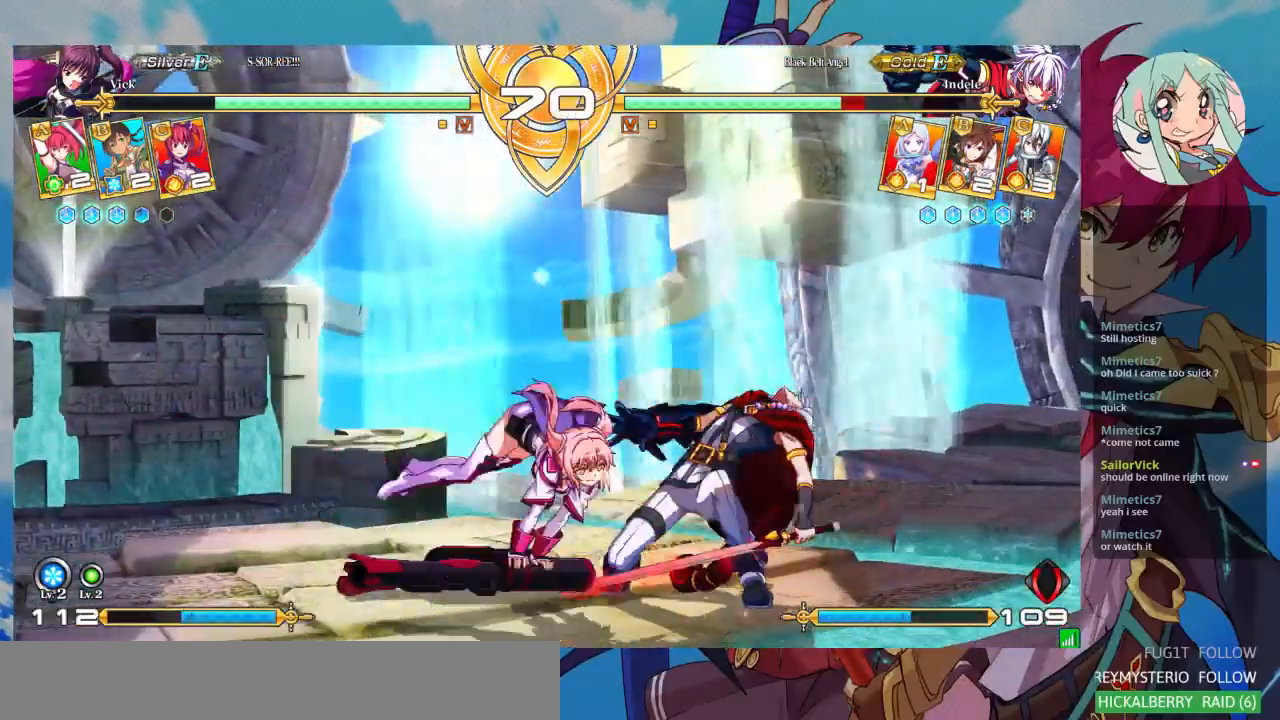
{"buttons": [], "left_stick": "left", "events": [[33, "R1", "down"], [100, "R1", "up"], [200, "left_stick", "down-right"], [300, "TRIANGLE", "down"], [300, "left_stick", "center"], [367, "TRIANGLE", "up"], [500, "left_stick", "left"]]}
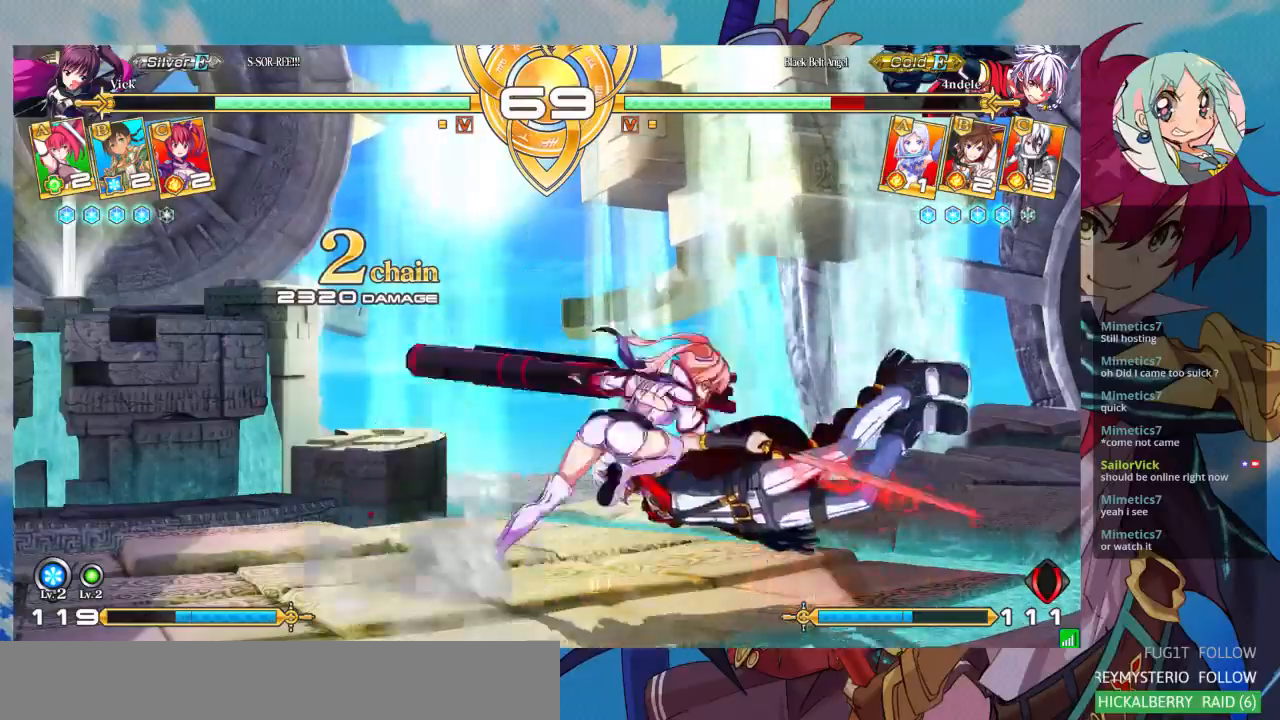
{"buttons": [], "left_stick": "center"}
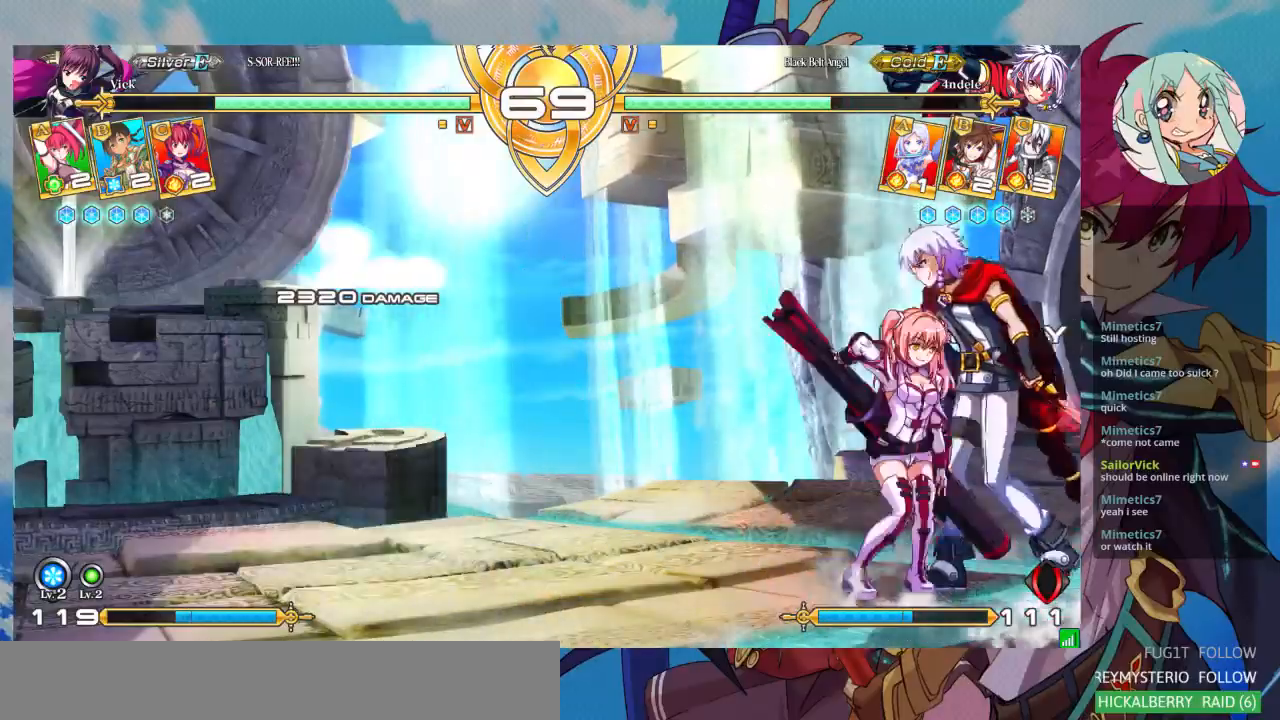
{"buttons": ["SQUARE"], "left_stick": "down-left", "events": [[67, "left_stick", "down-left"], [100, "SQUARE", "down"], [200, "SQUARE", "up"], [267, "SQUARE", "down"], [367, "SQUARE", "up"], [467, "SQUARE", "down"]]}
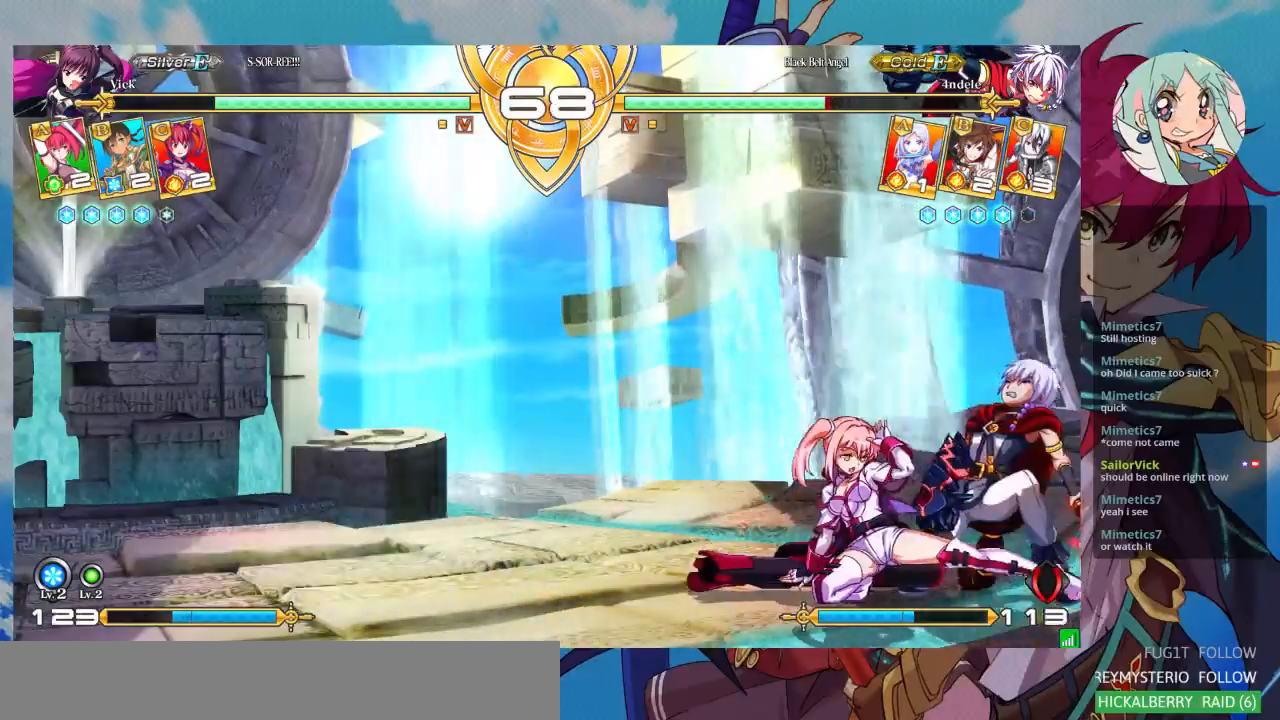
{"buttons": ["TRIANGLE"], "left_stick": "center", "events": [[67, "SQUARE", "up"], [200, "SQUARE", "down"], [267, "left_stick", "center"], [300, "SQUARE", "up"], [467, "TRIANGLE", "down"]]}
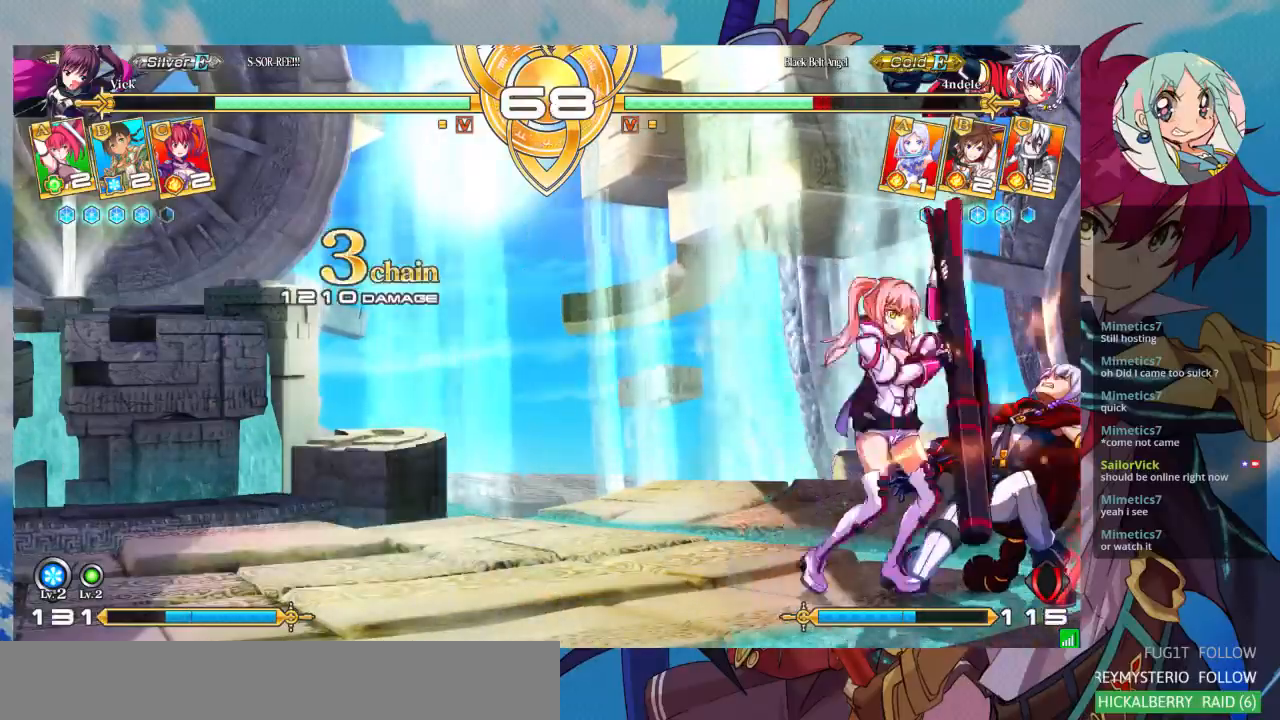
{"buttons": [], "left_stick": "center", "events": [[67, "TRIANGLE", "up"], [300, "R1", "down"], [400, "R1", "up"]]}
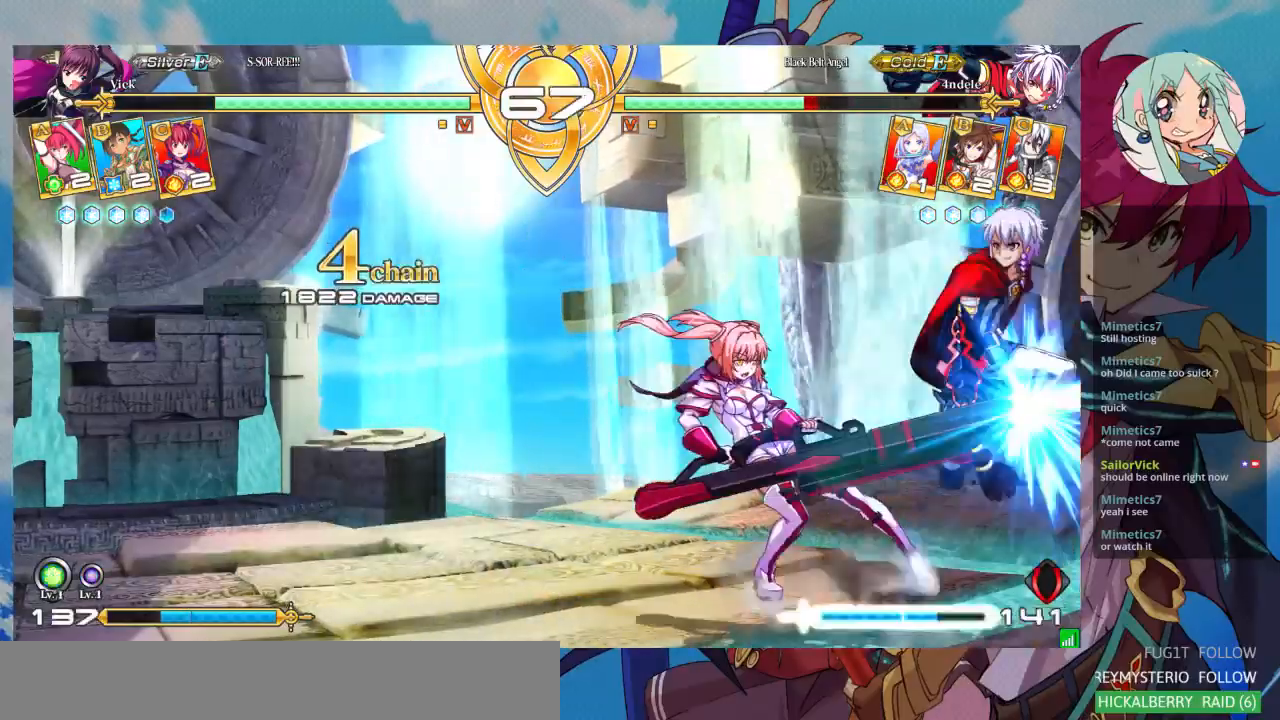
{"buttons": [], "left_stick": "center", "events": []}
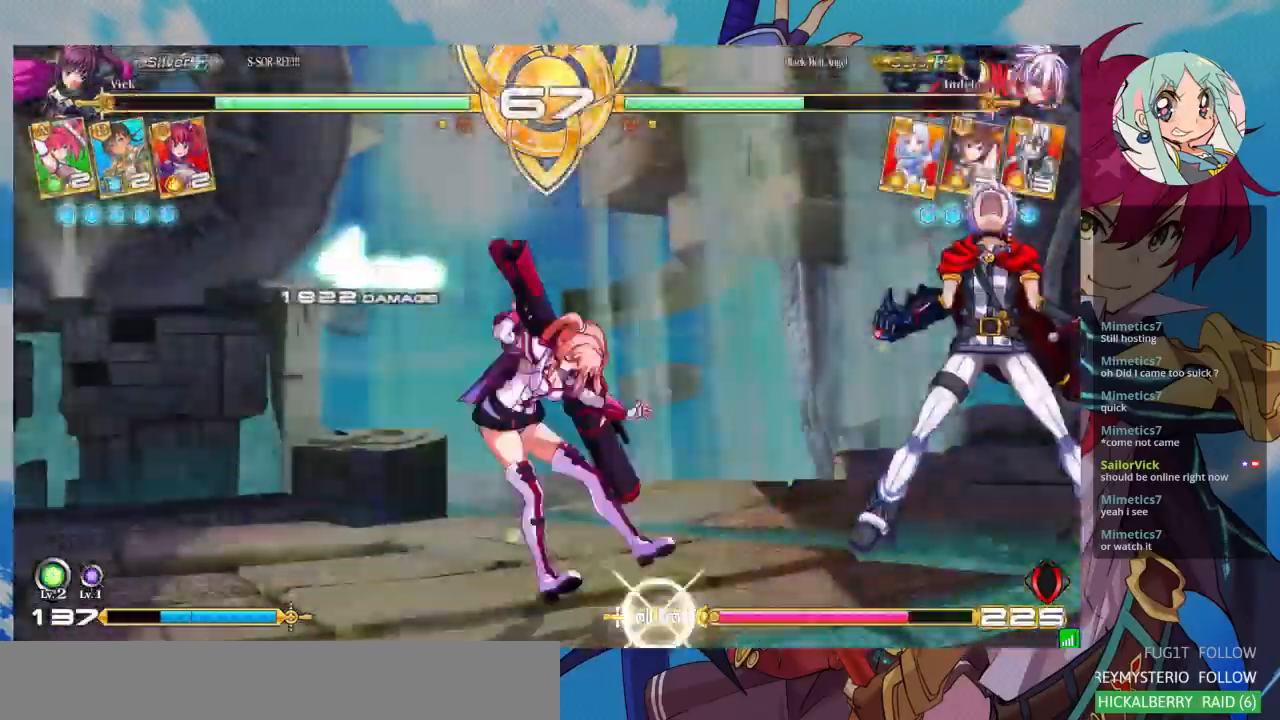
{"buttons": ["SQUARE"], "left_stick": "left", "events": [[200, "SQUARE", "down"], [267, "left_stick", "left"], [333, "SQUARE", "up"], [367, "SQUARE", "down"]]}
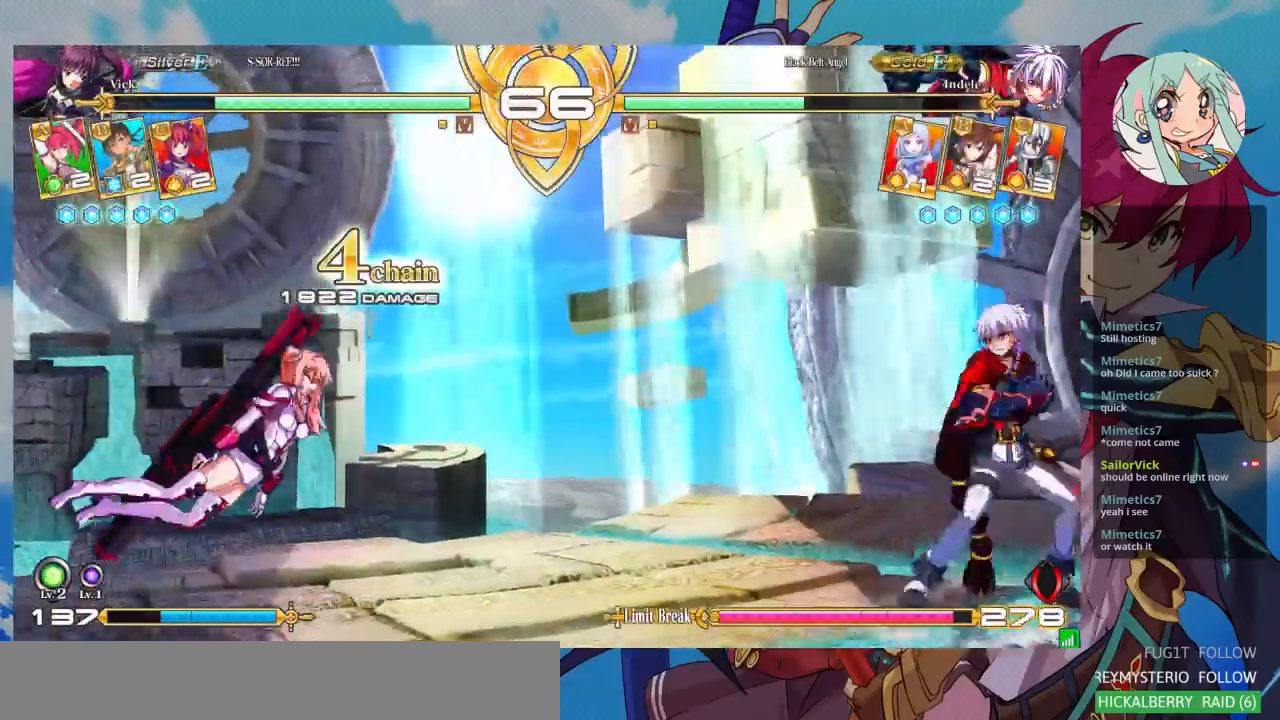
{"buttons": ["SQUARE"], "left_stick": "left", "events": []}
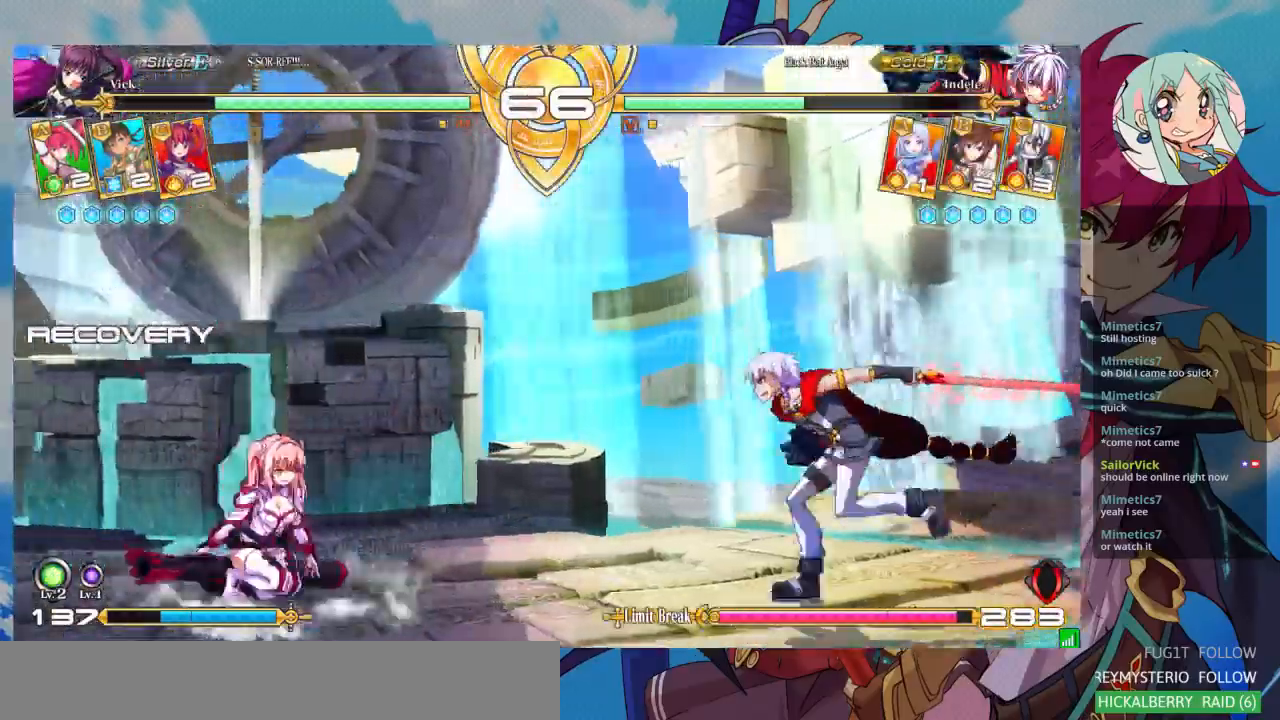
{"buttons": [], "left_stick": "up-left", "events": [[67, "SQUARE", "up"], [133, "left_stick", "up-left"]]}
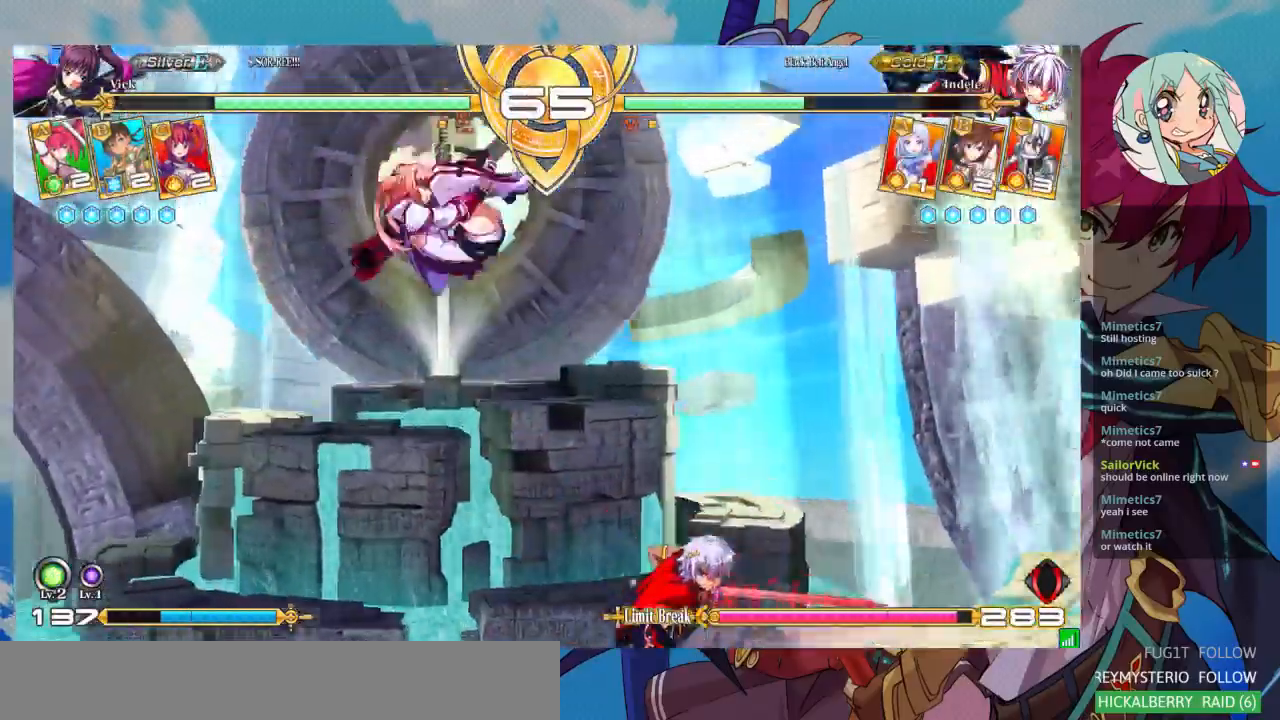
{"buttons": ["CROSS"], "left_stick": "center", "events": [[100, "left_stick", "down"], [167, "left_stick", "left"], [200, "R1", "down"], [300, "R1", "up"], [333, "left_stick", "down"], [433, "left_stick", "center"], [467, "CROSS", "down"]]}
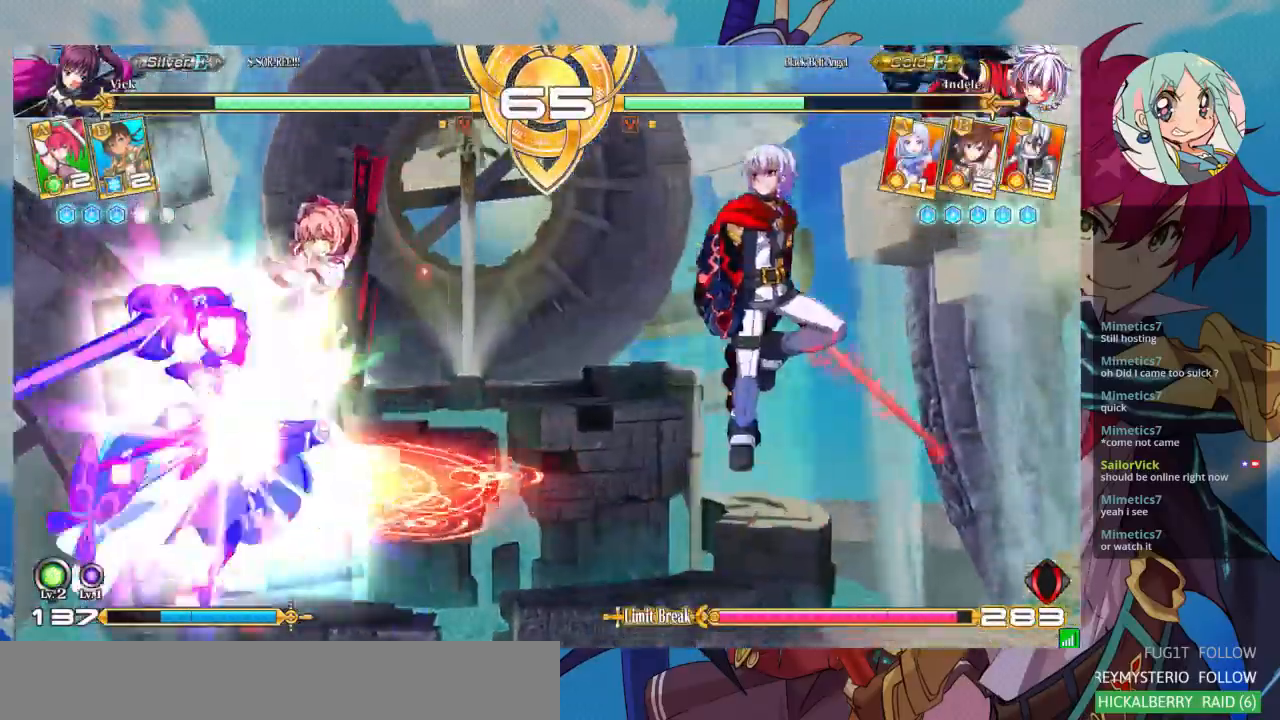
{"buttons": ["CROSS"], "left_stick": "center", "events": [[33, "CROSS", "up"], [167, "CROSS", "down"], [233, "CROSS", "up"], [300, "CROSS", "down"], [367, "CROSS", "up"], [433, "CROSS", "down"]]}
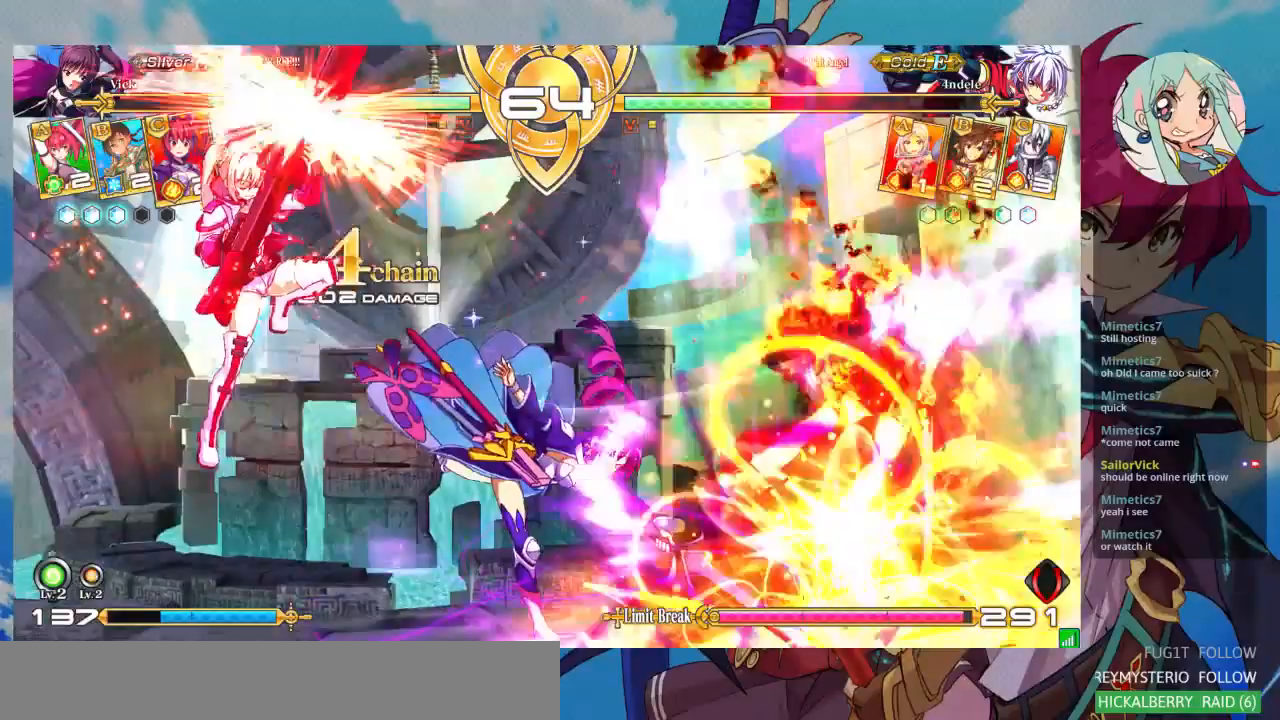
{"buttons": [], "left_stick": "right", "events": [[33, "CROSS", "up"], [500, "left_stick", "right"]]}
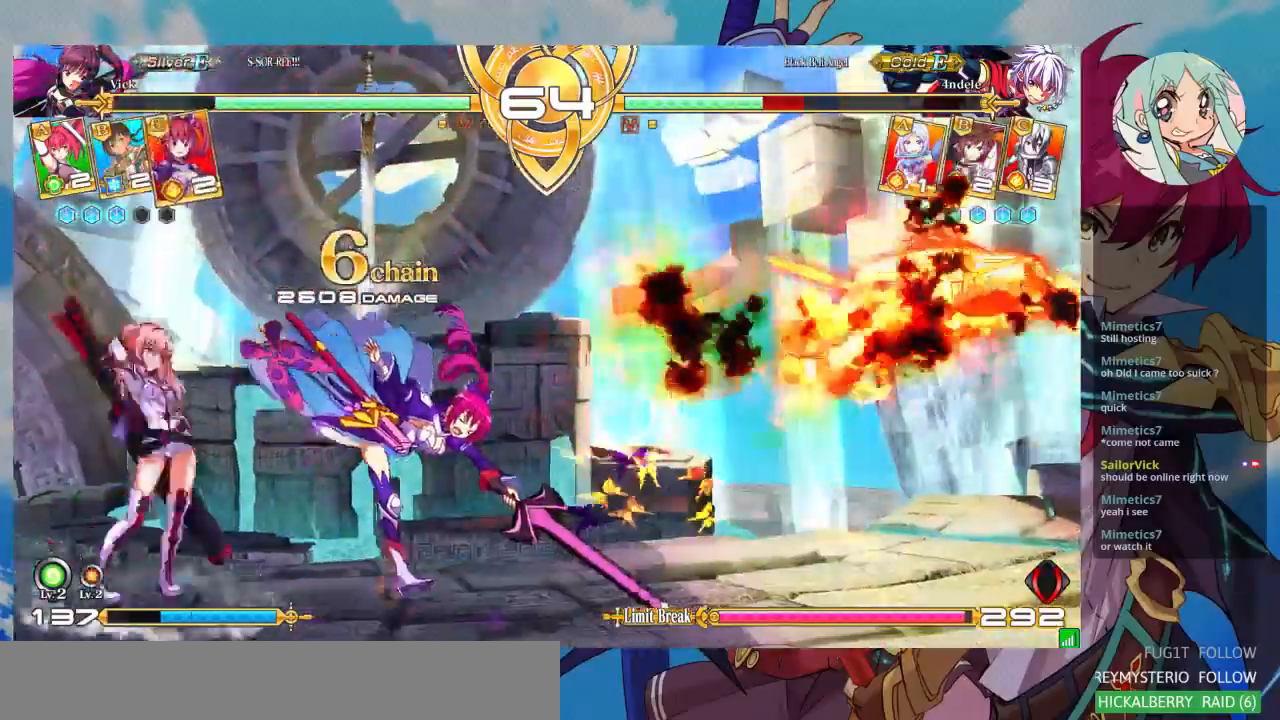
{"buttons": [], "left_stick": "up-right", "events": [[67, "left_stick", "center"], [167, "left_stick", "right"], [500, "left_stick", "up-right"]]}
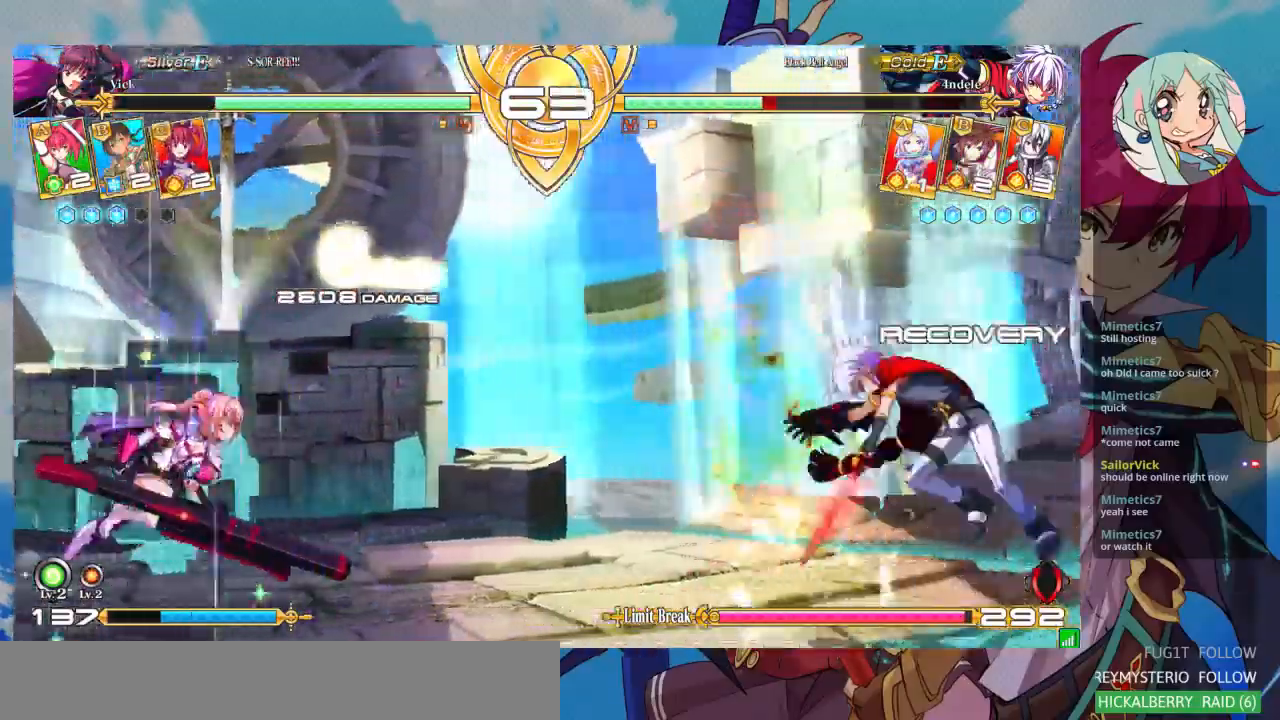
{"buttons": ["R1"], "left_stick": "center"}
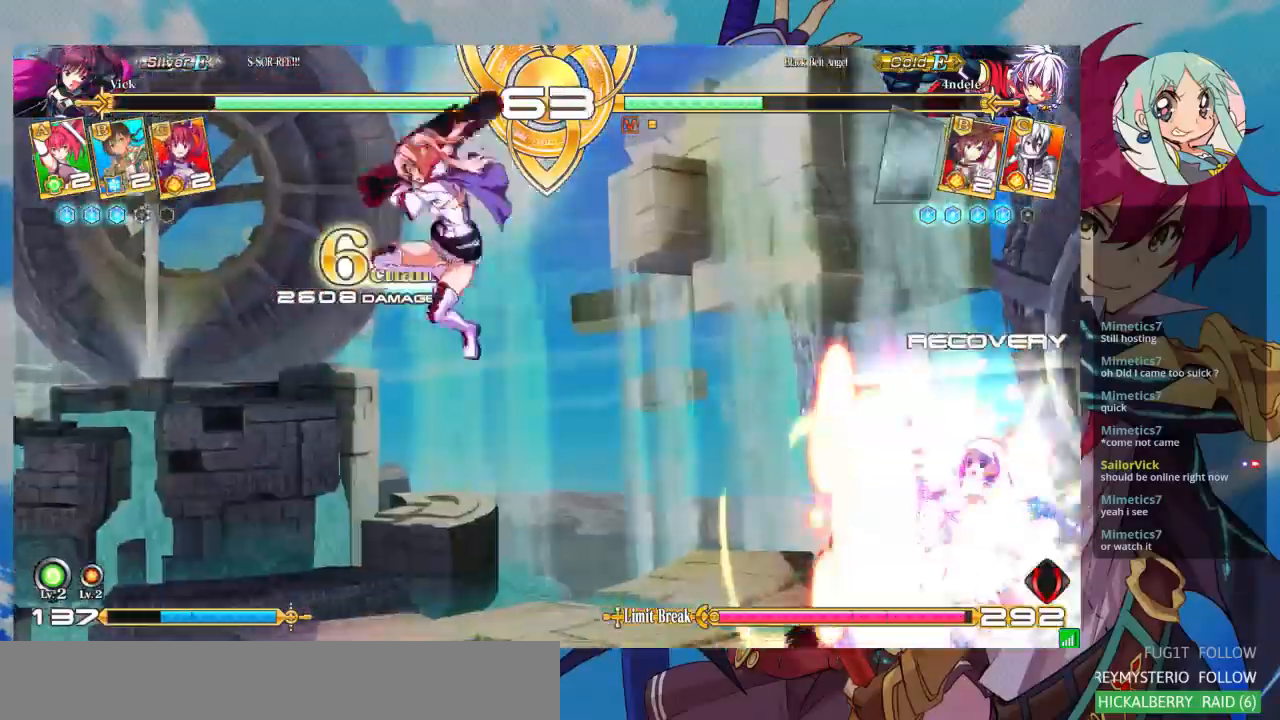
{"buttons": [], "left_stick": "down-left", "events": [[67, "R1", "up"], [233, "left_stick", "down"], [300, "left_stick", "down-left"]]}